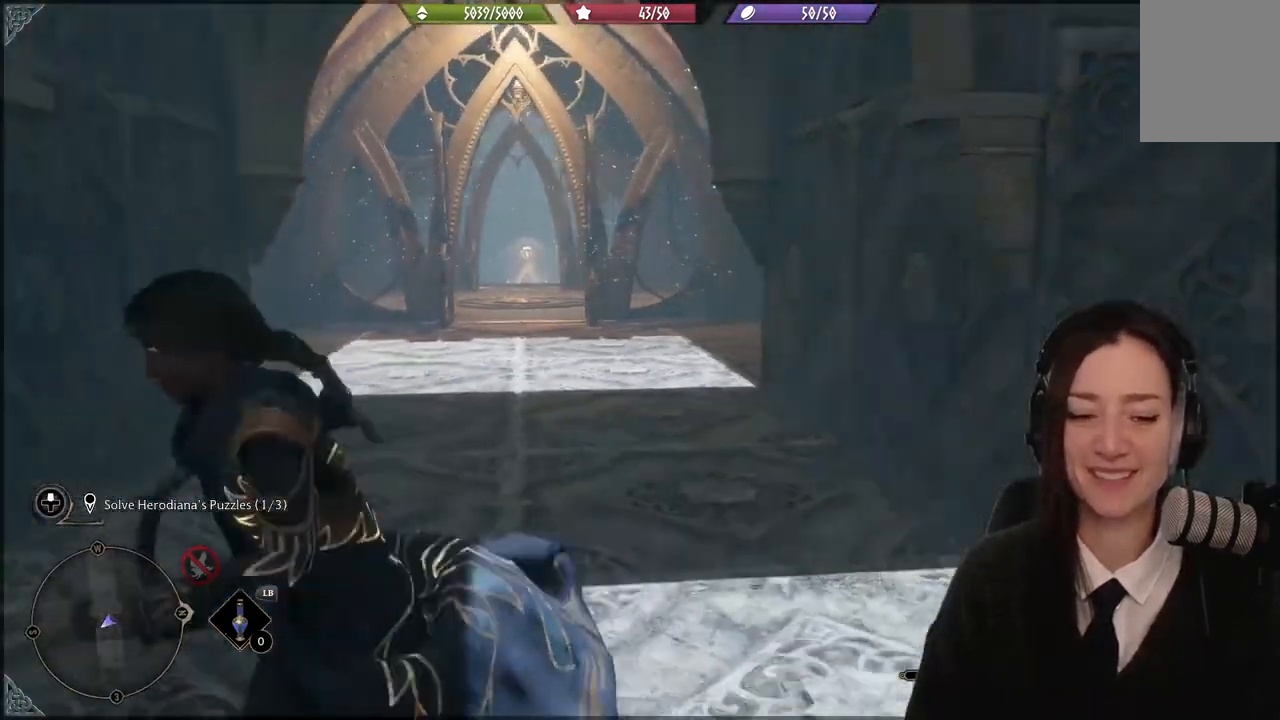
Gameplay with a controller (Xbox layout); each line is a JSON object with the inputs held at the frame after it. "events" lists button and stick changes between this image and that frame as [ms after this image, input, new state], when the widget could be followed in between.
{"buttons": [], "left_stick": "down-right", "right_stick": "right", "events": [[334, "left_stick", "down"], [468, "left_stick", "down-right"]]}
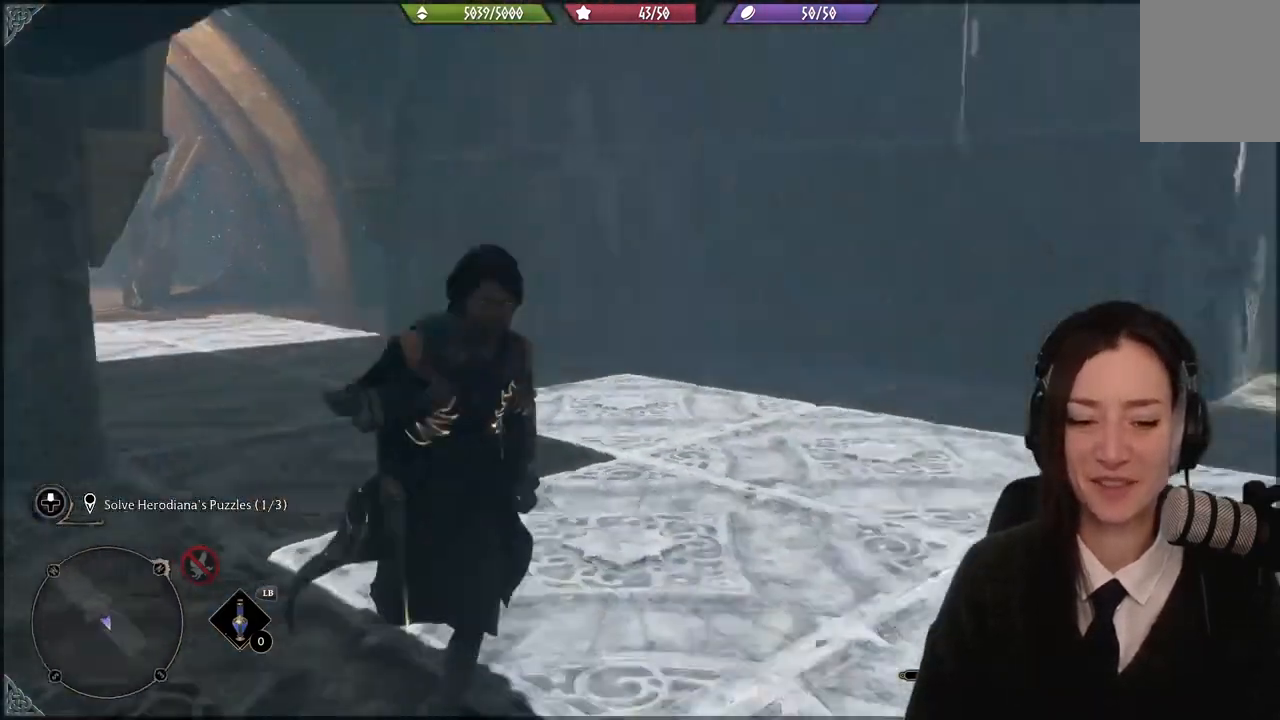
{"buttons": [], "left_stick": "up-right", "right_stick": "center", "events": [[434, "right_stick", "center"], [500, "left_stick", "up-right"]]}
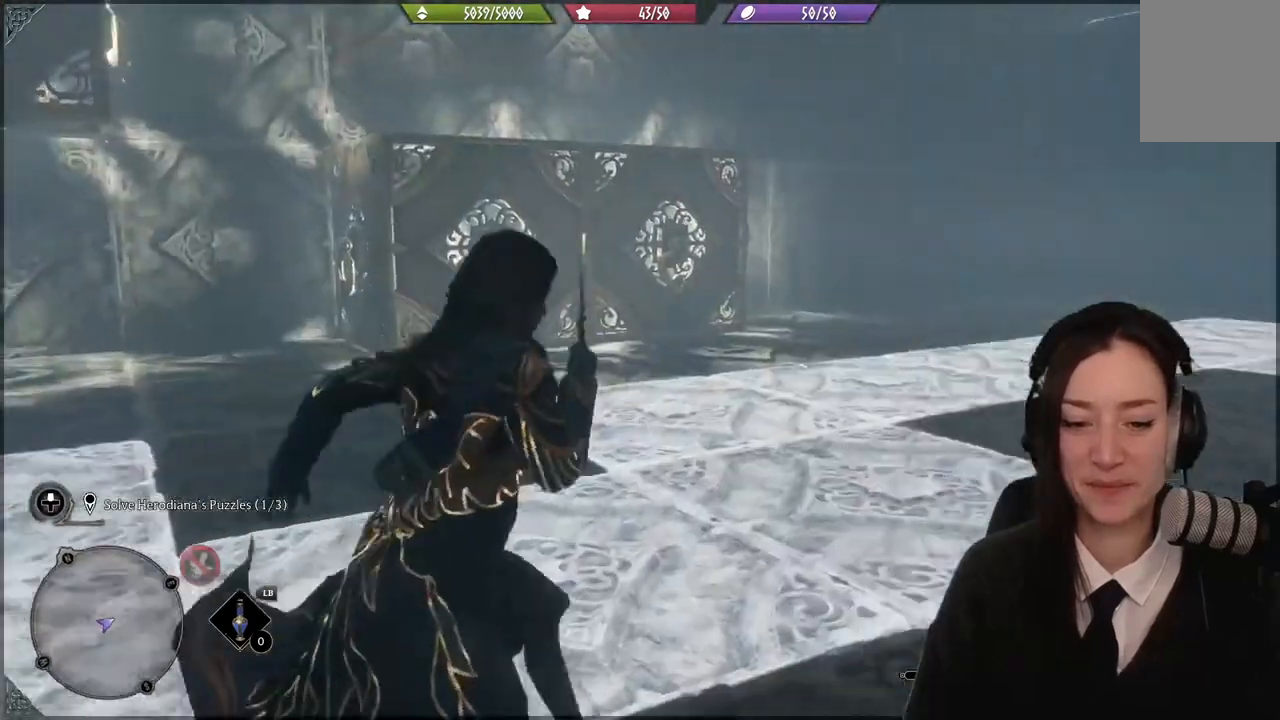
{"buttons": [], "left_stick": "up-right", "right_stick": "left", "events": [[368, "right_stick", "up-left"], [434, "right_stick", "left"]]}
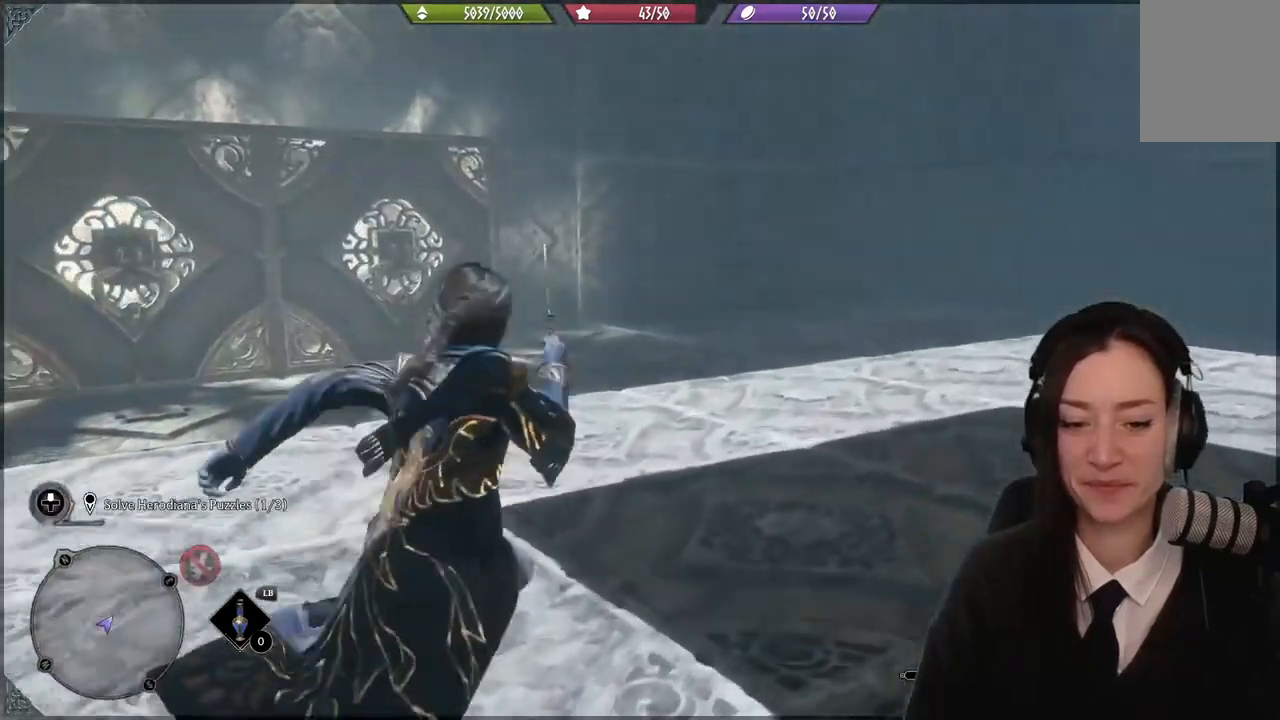
{"buttons": [], "left_stick": "up-right", "right_stick": "up-left", "events": [[434, "right_stick", "up-left"]]}
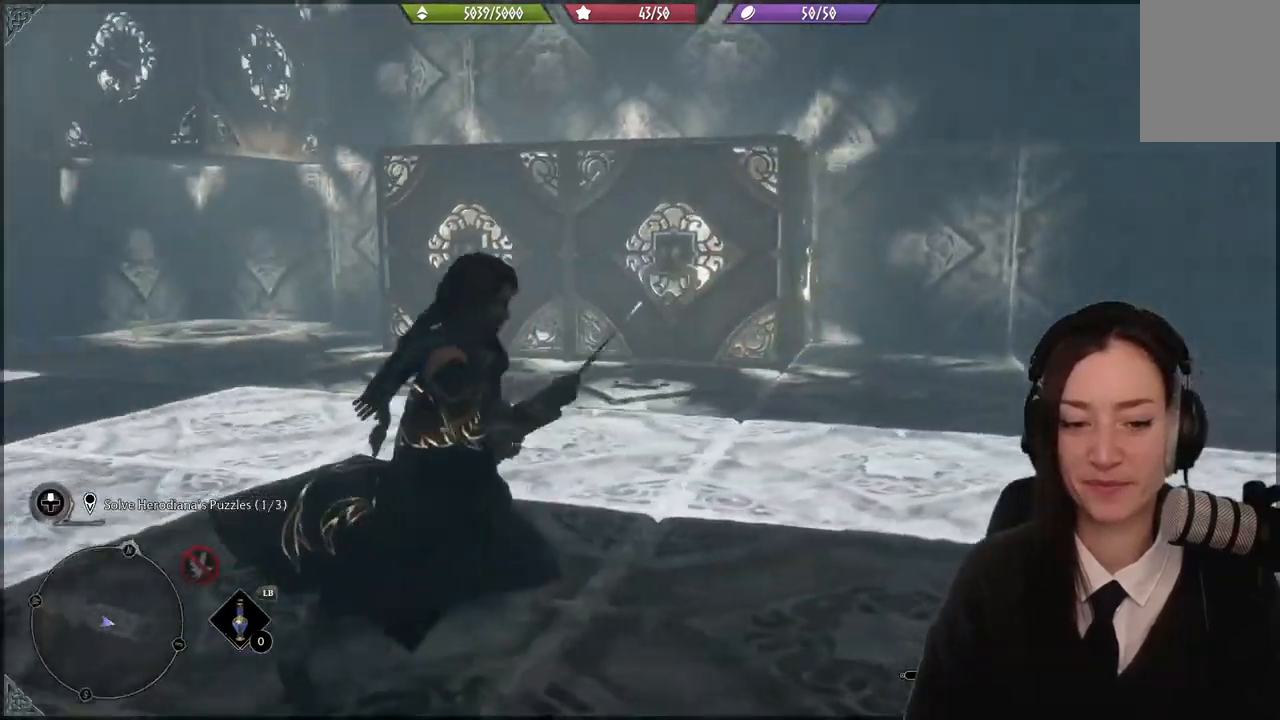
{"buttons": [], "left_stick": "center", "right_stick": "left", "events": [[101, "left_stick", "center"], [134, "right_stick", "up"], [267, "right_stick", "center"], [468, "right_stick", "left"]]}
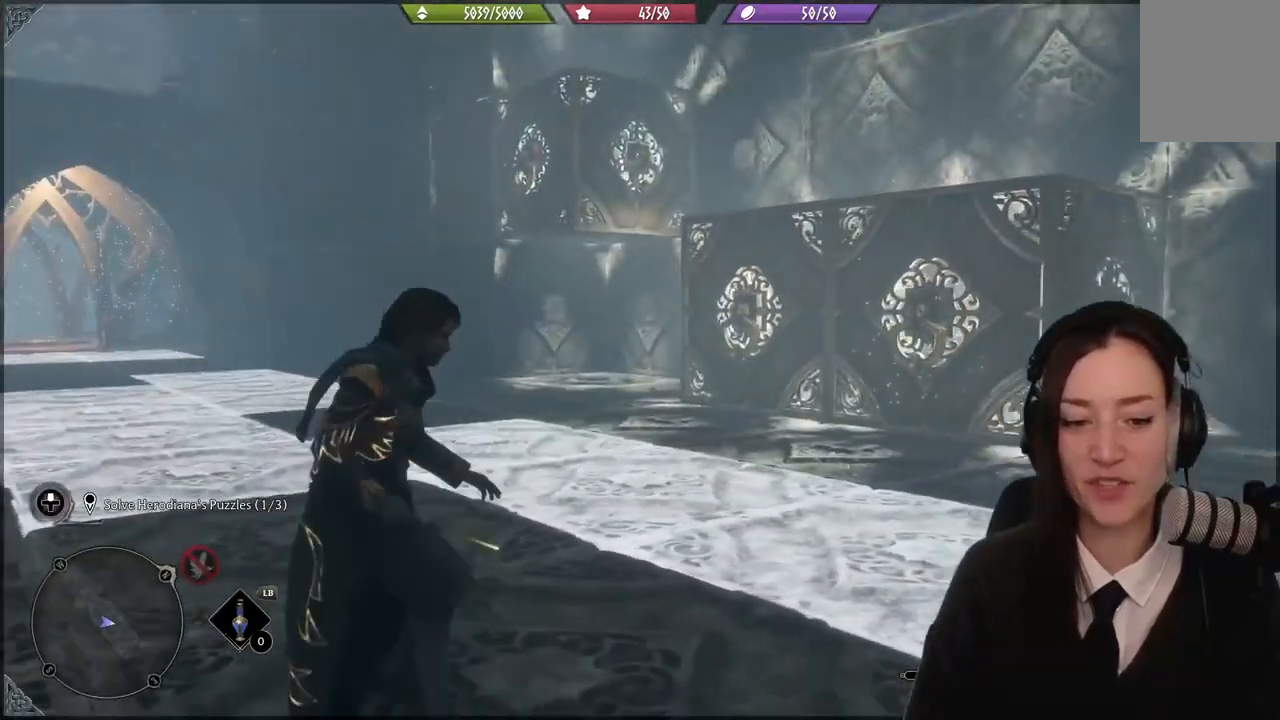
{"buttons": [], "left_stick": "down-right", "right_stick": "left", "events": [[33, "left_stick", "down-right"]]}
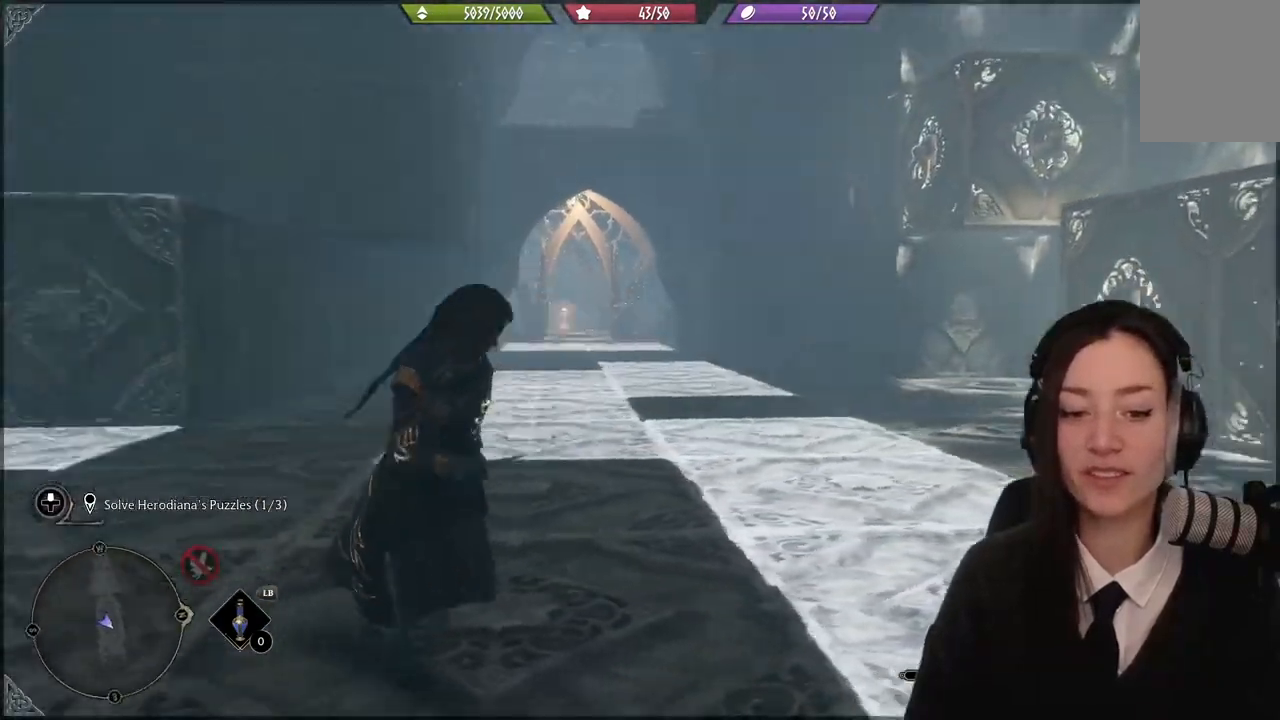
{"buttons": [], "left_stick": "center", "right_stick": "left", "events": [[101, "left_stick", "center"], [167, "right_stick", "center"], [334, "right_stick", "left"]]}
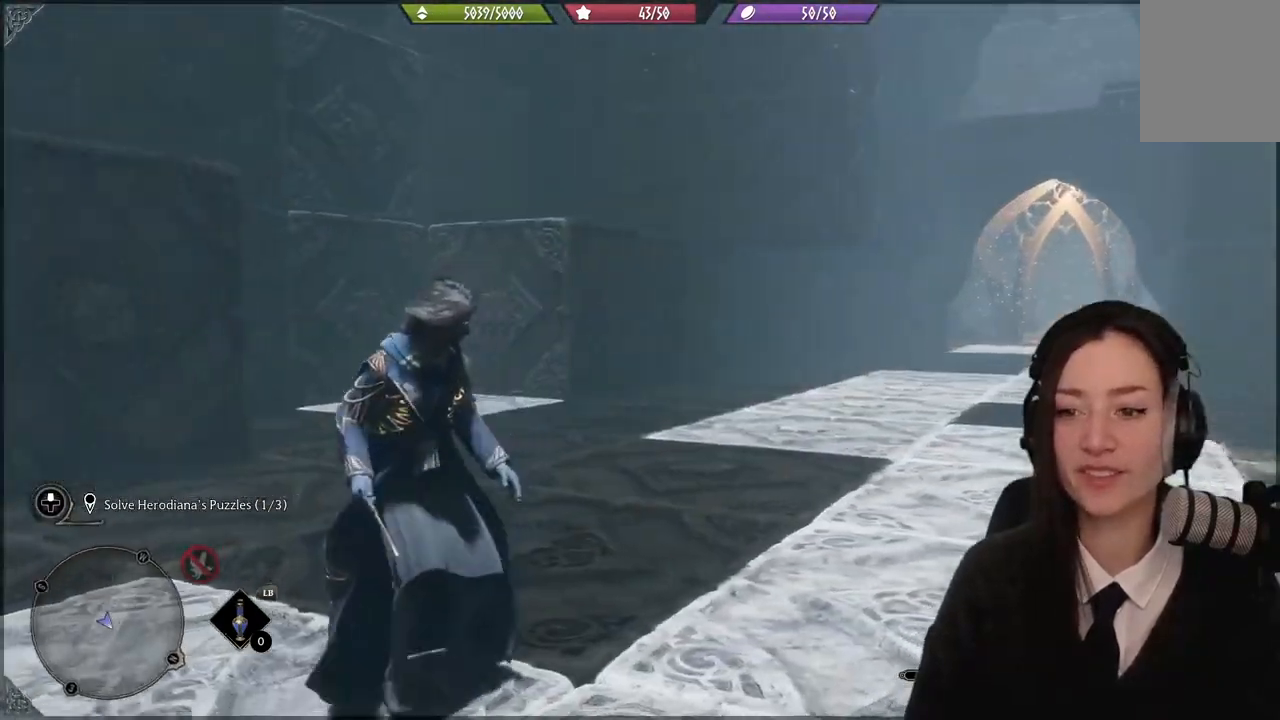
{"buttons": [], "left_stick": "center", "right_stick": "right", "events": [[167, "right_stick", "center"], [500, "right_stick", "right"]]}
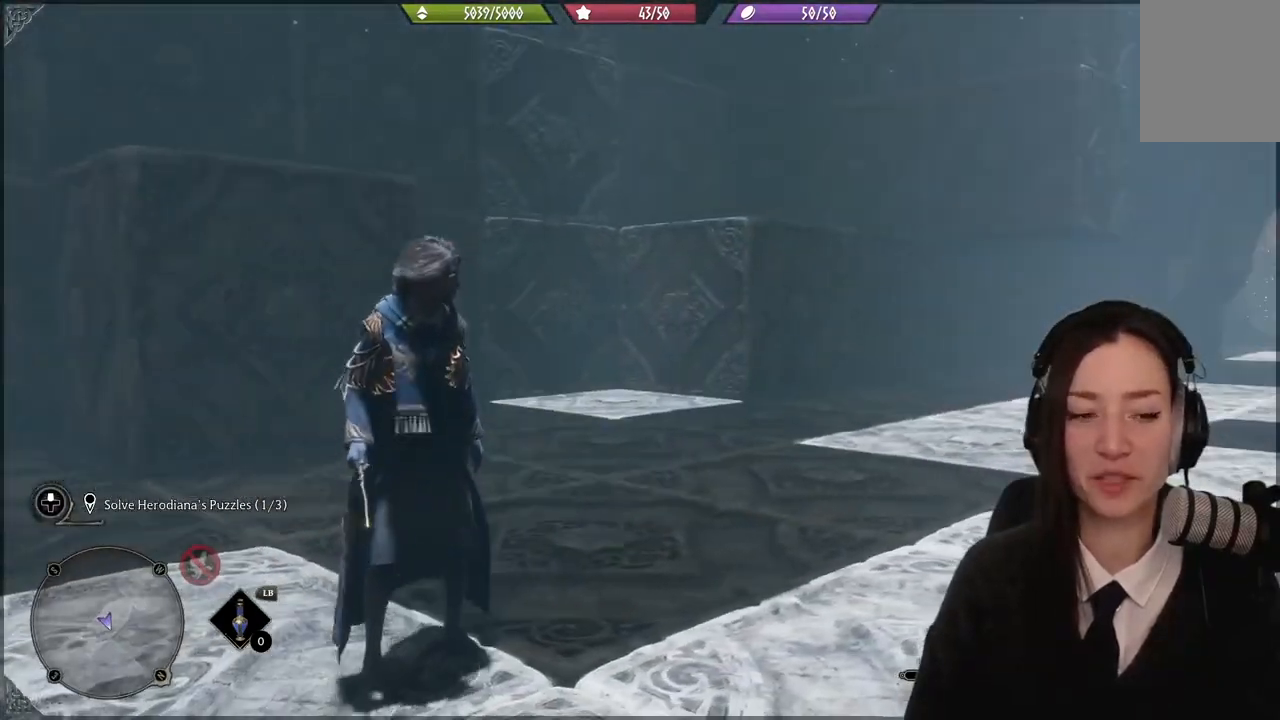
{"buttons": [], "left_stick": "center", "right_stick": "right", "events": []}
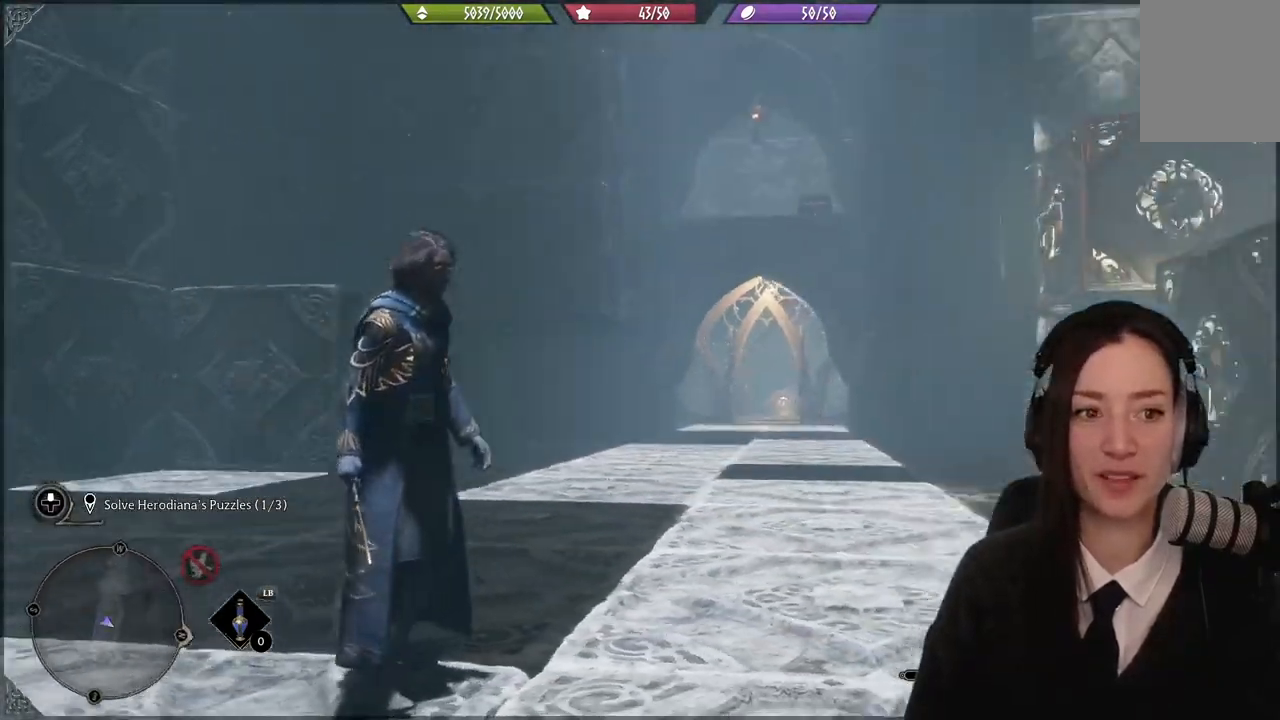
{"buttons": [], "left_stick": "center", "right_stick": "center", "events": [[167, "right_stick", "center"], [400, "right_stick", "down-left"], [467, "right_stick", "center"]]}
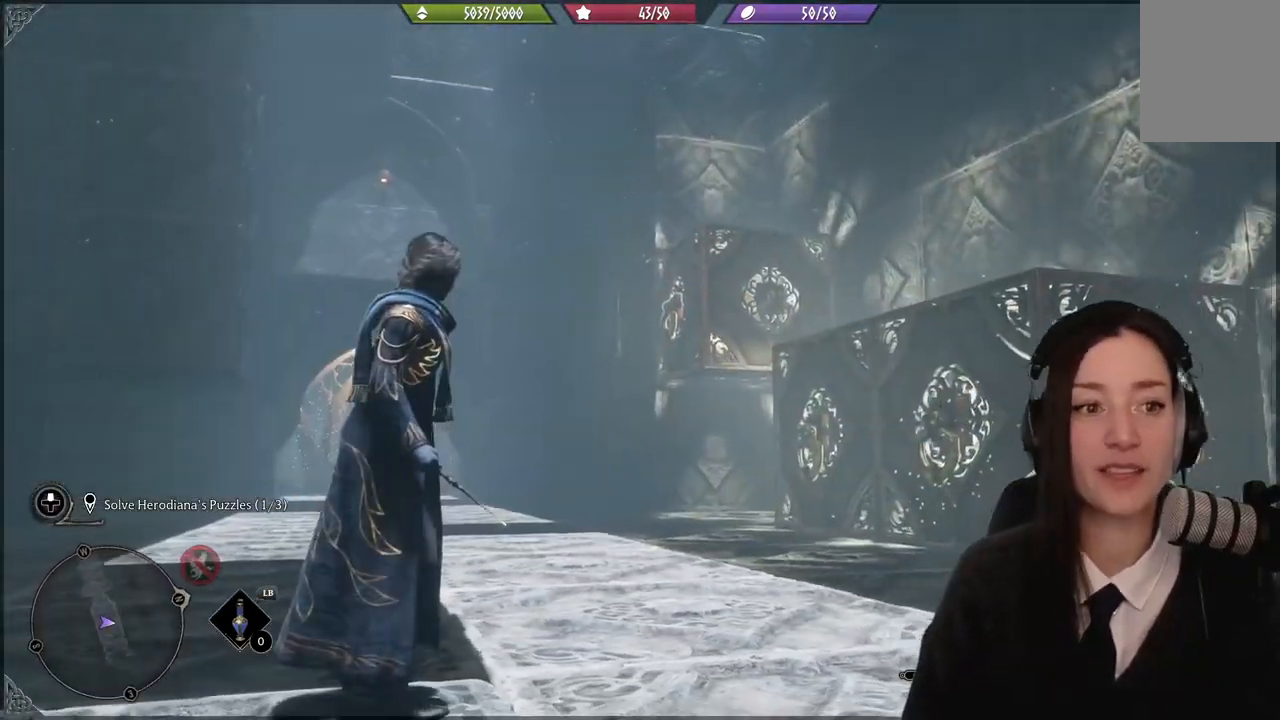
{"buttons": [], "left_stick": "center", "right_stick": "down-left", "events": [[301, "right_stick", "down-left"]]}
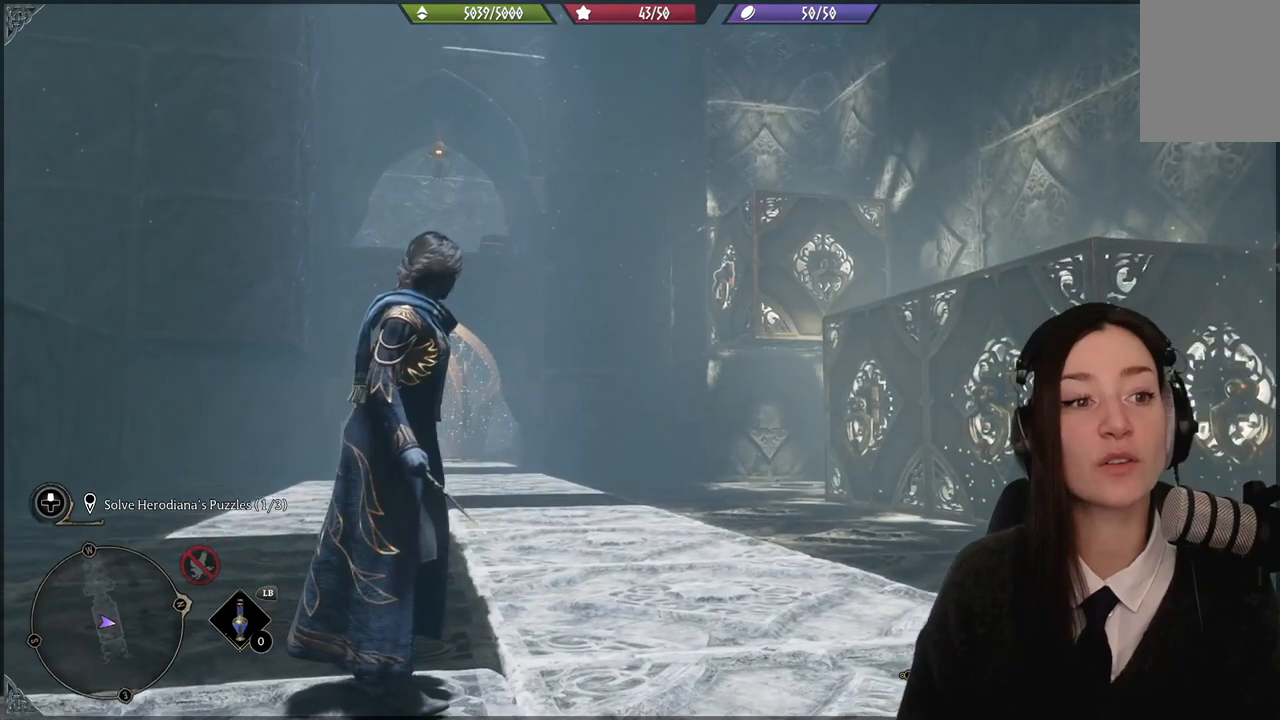
{"buttons": [], "left_stick": "center", "right_stick": "up-right", "events": [[67, "right_stick", "center"], [367, "right_stick", "up-right"]]}
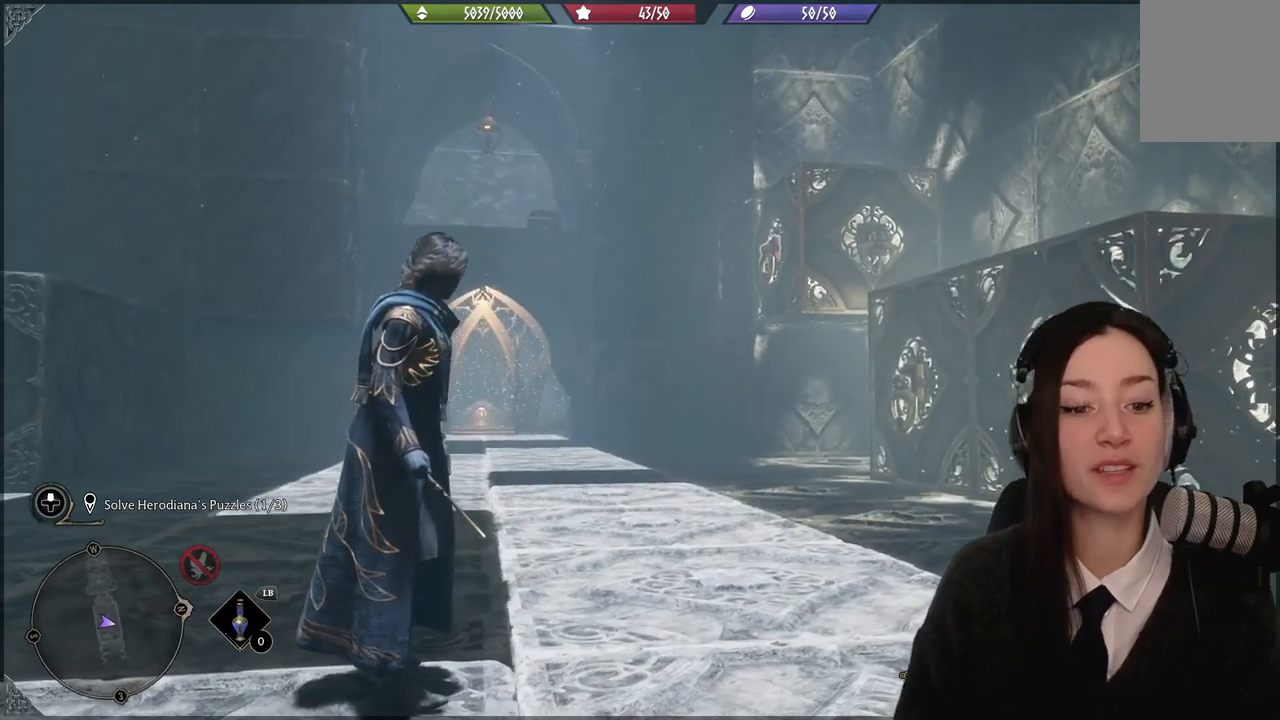
{"buttons": [], "left_stick": "center", "right_stick": "center", "events": [[67, "right_stick", "center"]]}
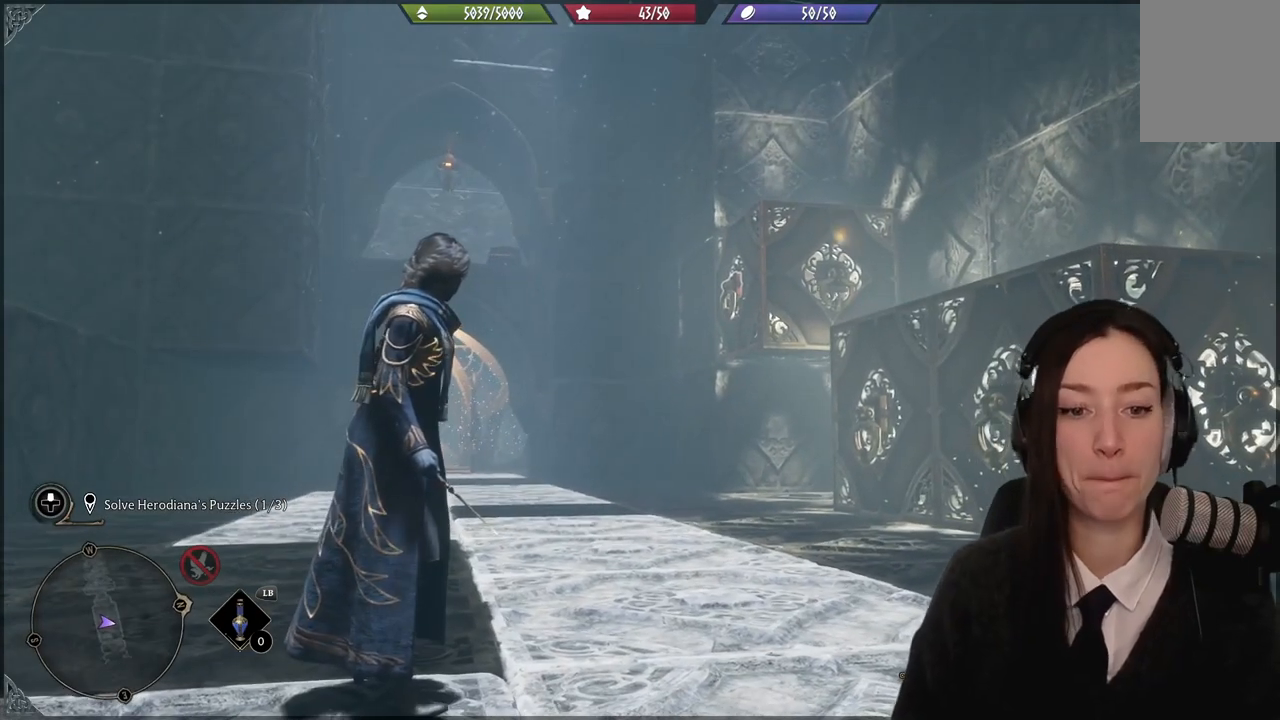
{"buttons": [], "left_stick": "center", "right_stick": "center", "events": []}
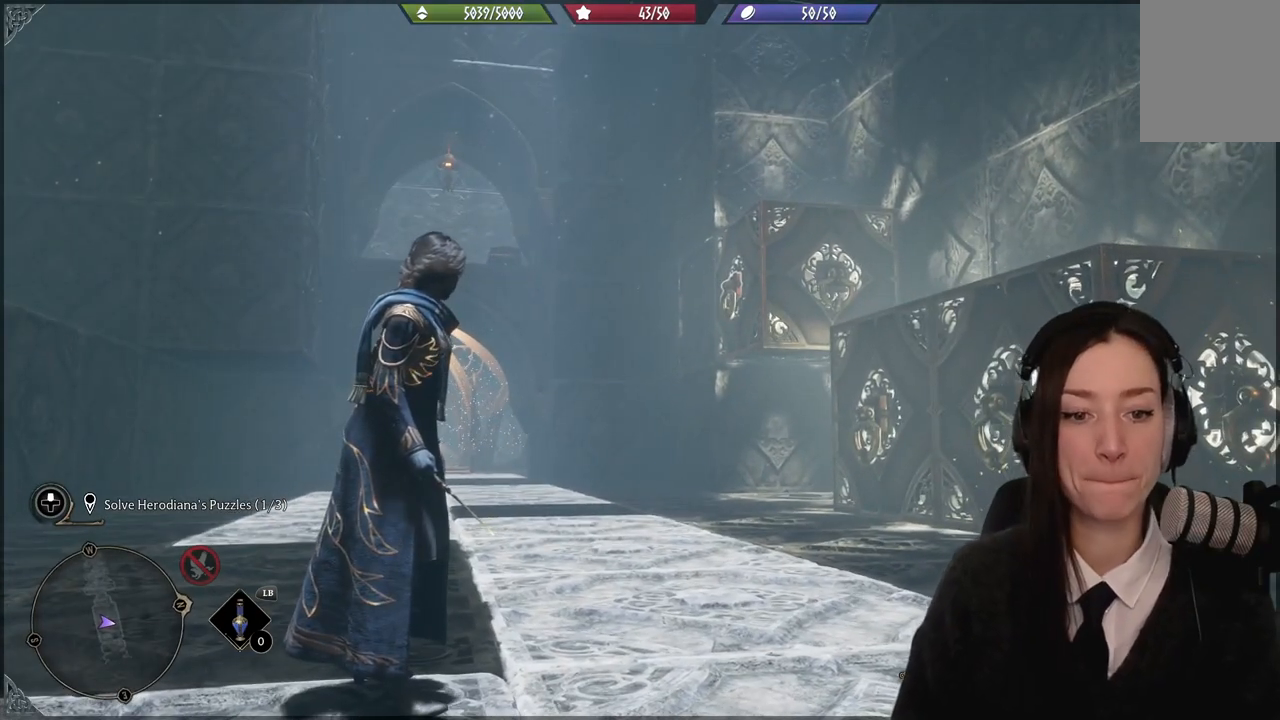
{"buttons": [], "left_stick": "center", "right_stick": "center", "events": []}
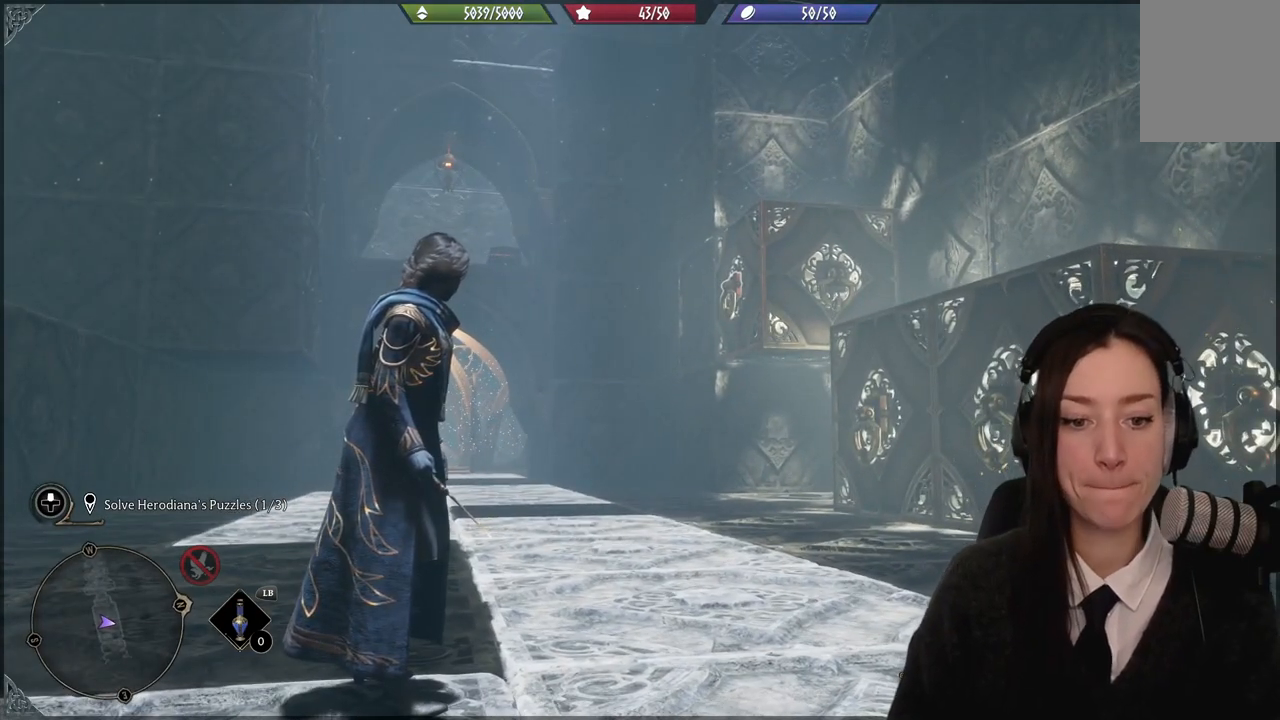
{"buttons": [], "left_stick": "center", "right_stick": "center", "events": []}
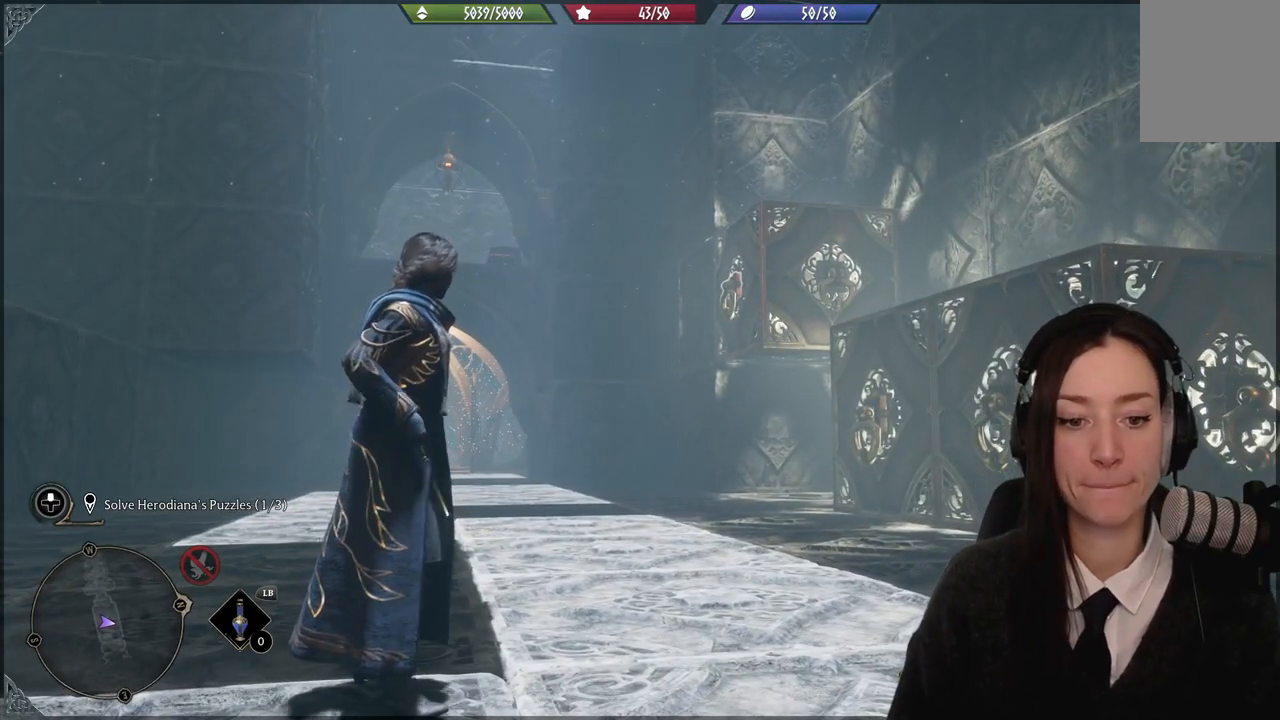
{"buttons": [], "left_stick": "center", "right_stick": "center", "events": [[33, "right_stick", "right"], [267, "right_stick", "center"]]}
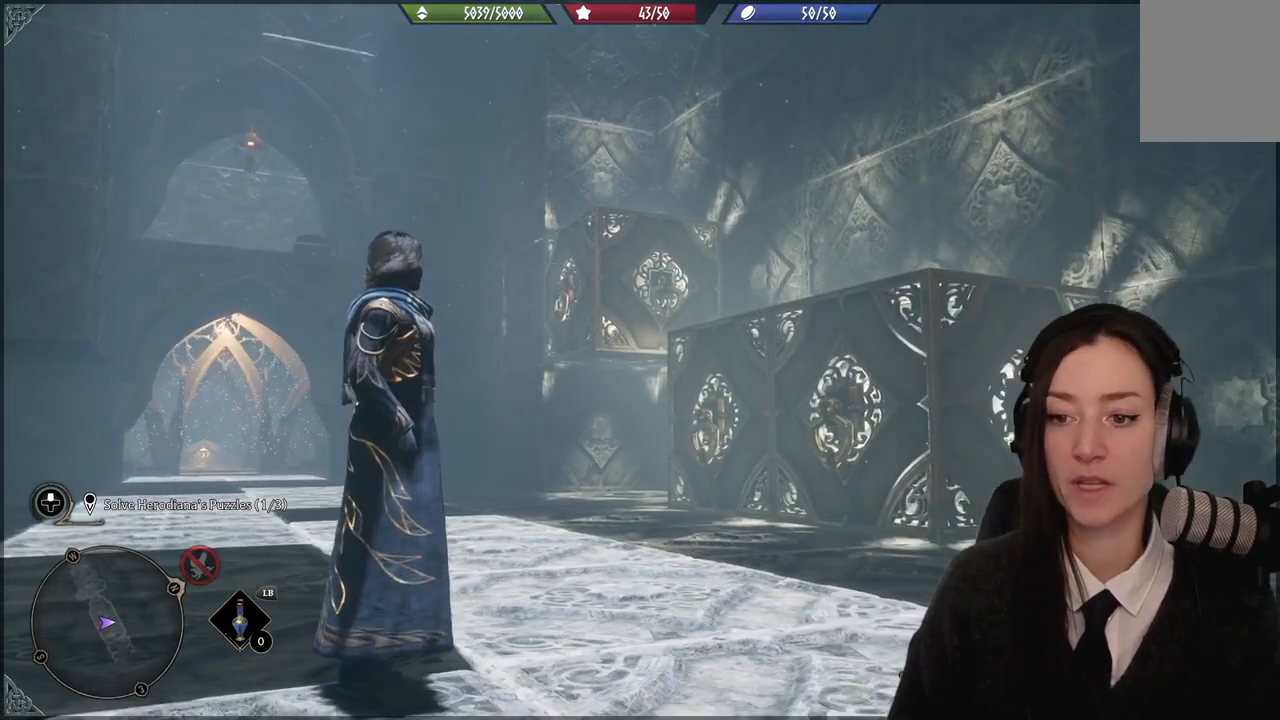
{"buttons": [], "left_stick": "center", "right_stick": "right", "events": [[66, "right_stick", "right"]]}
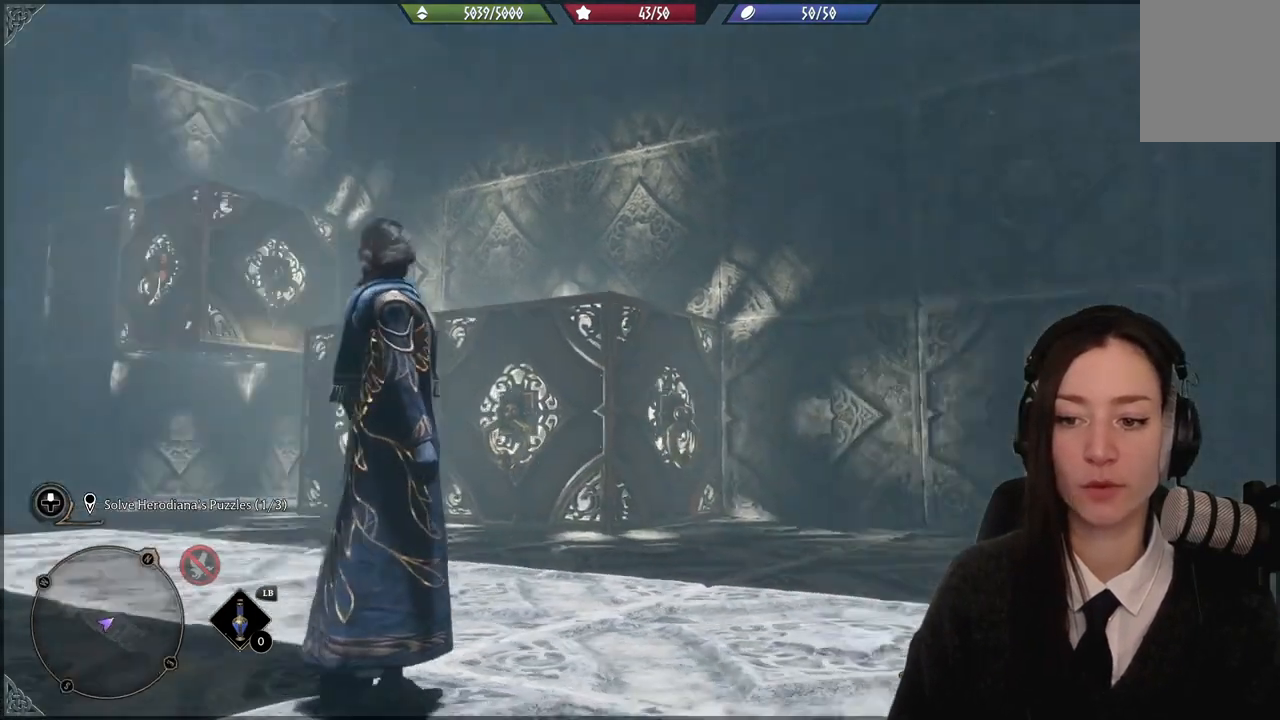
{"buttons": [], "left_stick": "center", "right_stick": "right", "events": []}
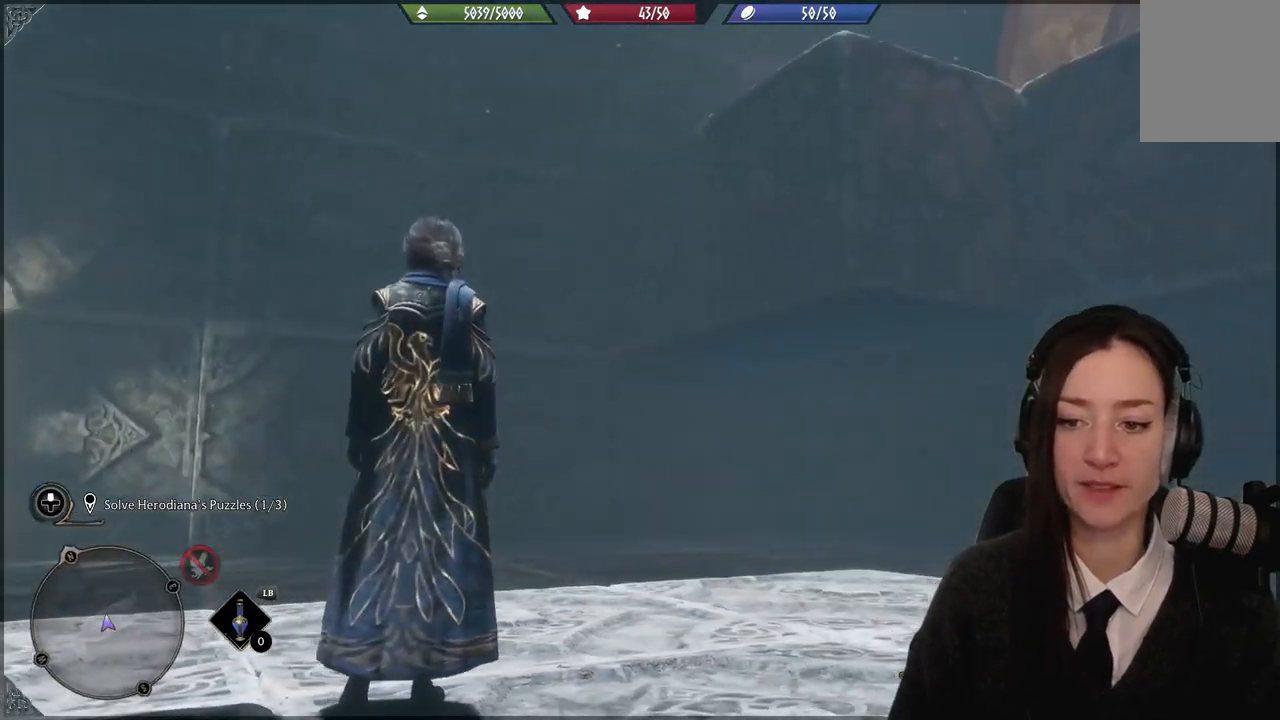
{"buttons": [], "left_stick": "center", "right_stick": "left", "events": [[66, "right_stick", "down-left"], [166, "right_stick", "left"]]}
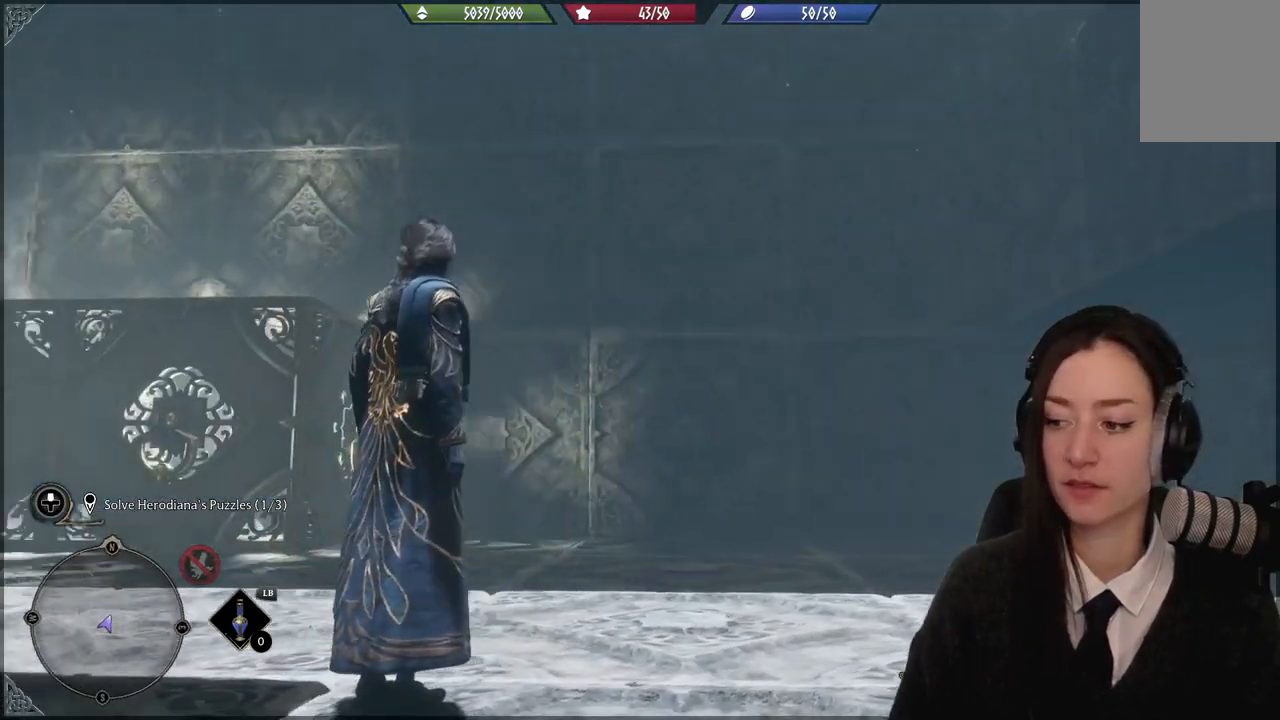
{"buttons": [], "left_stick": "center", "right_stick": "center", "events": [[200, "right_stick", "down-left"], [300, "right_stick", "center"]]}
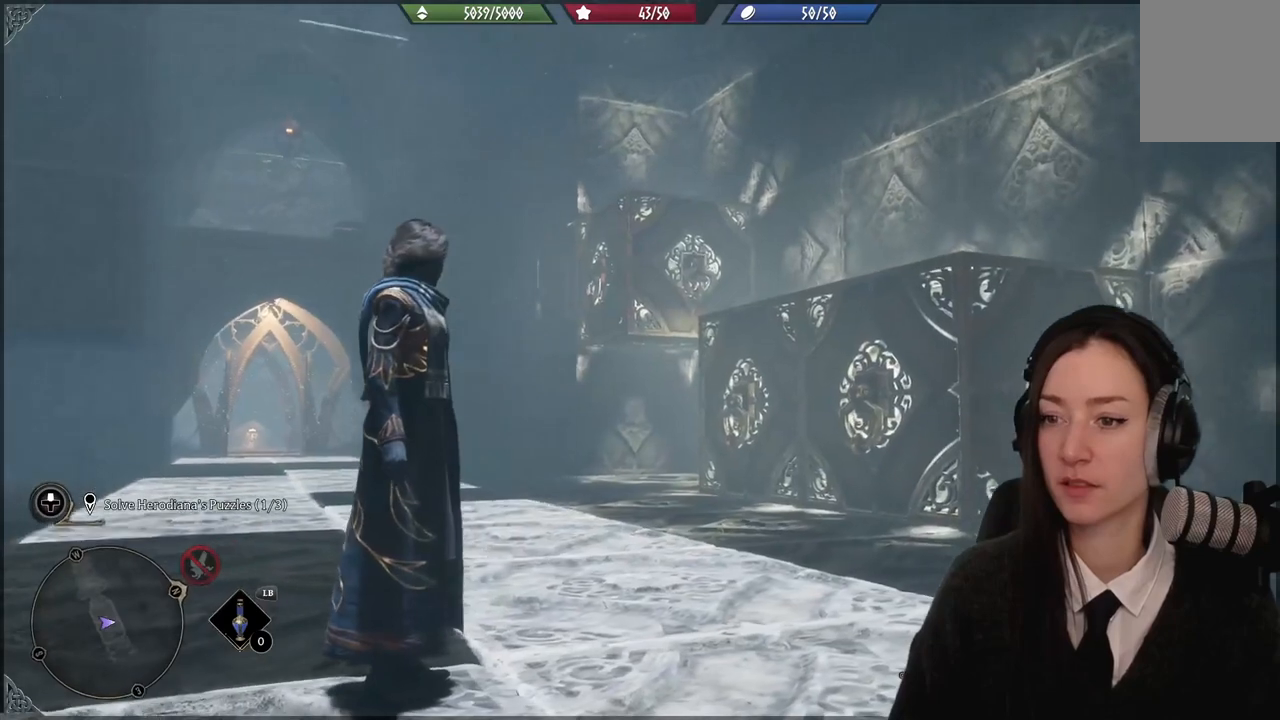
{"buttons": ["L2"], "left_stick": "center", "right_stick": "center", "events": [[333, "right_stick", "up"], [367, "L2", "down"], [500, "right_stick", "center"]]}
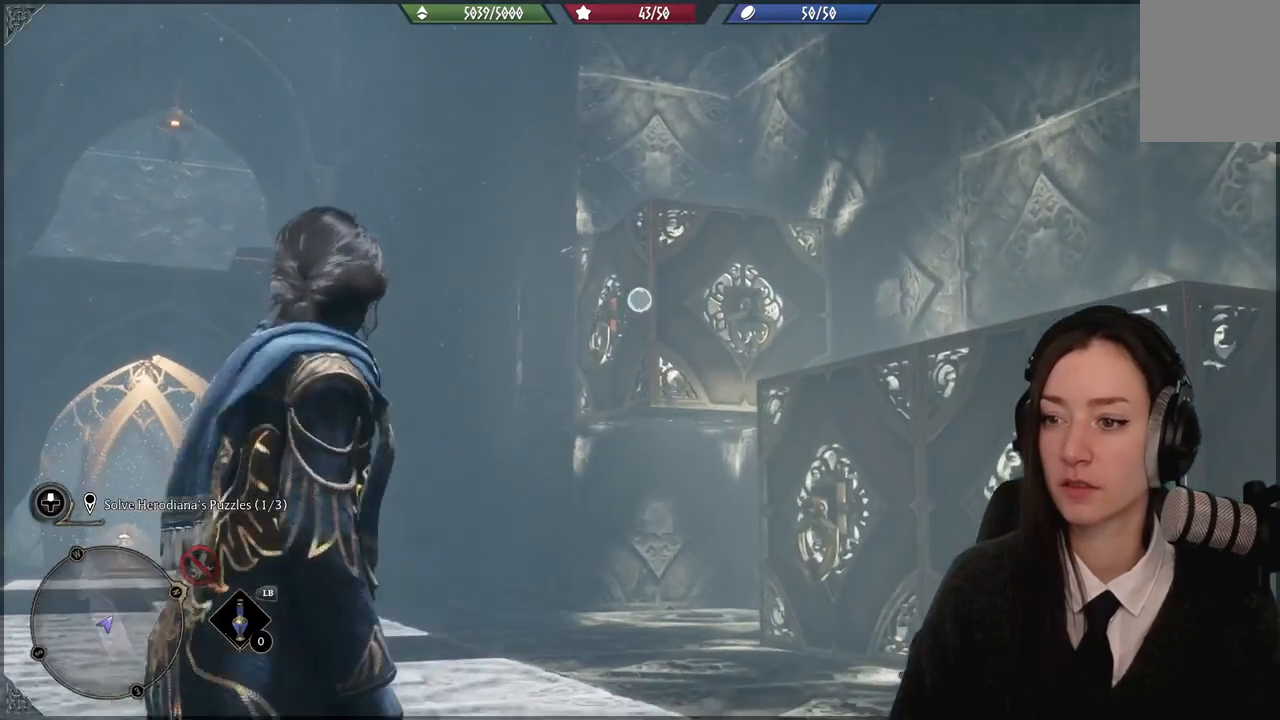
{"buttons": ["L2"], "left_stick": "center", "right_stick": "center", "events": []}